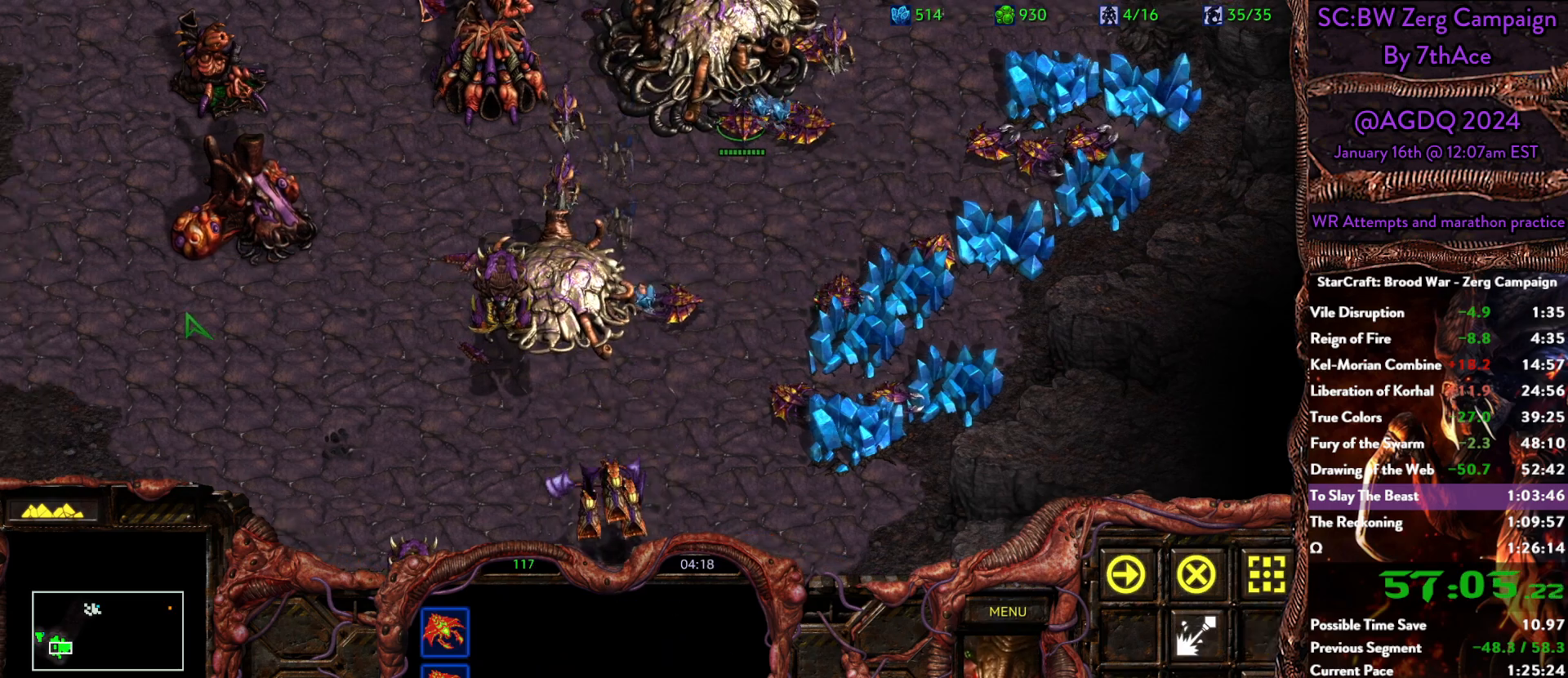
Gameplay with keyboard and mouse; each line is a JSON object with the keys and mouse buttons held at the frame after it. "events" lists presses ("down") and releases ("up") of "0", "1", "2", "3", "4", "5", "6", "7", "8", "9", "a", "alt", "b", "c", "ctrl", "d", "e", "escape", "f", "f10", "f2", "f3", "f4", "g", "h", "i", "j", "k", "l", "m", "n", "o", "p", "q", "r", "return", "s", "shift", "space", "t", "u", "v", "w", "x", "y", "z", "mouse_left" and "mouse_right" between this image and that frame as [ms after this image, input, new state], when the widget could be followed in between. "mouse_left", "mouse_right" = the "left", "right" buttons of the "mouse" list. No other keys are recorded. Mouse movement is not recorded.
{"keys": [], "mouse": ["right"], "events": [[300, "mouse_right", "down"], [383, "mouse_right", "up"], [433, "mouse_right", "down"]]}
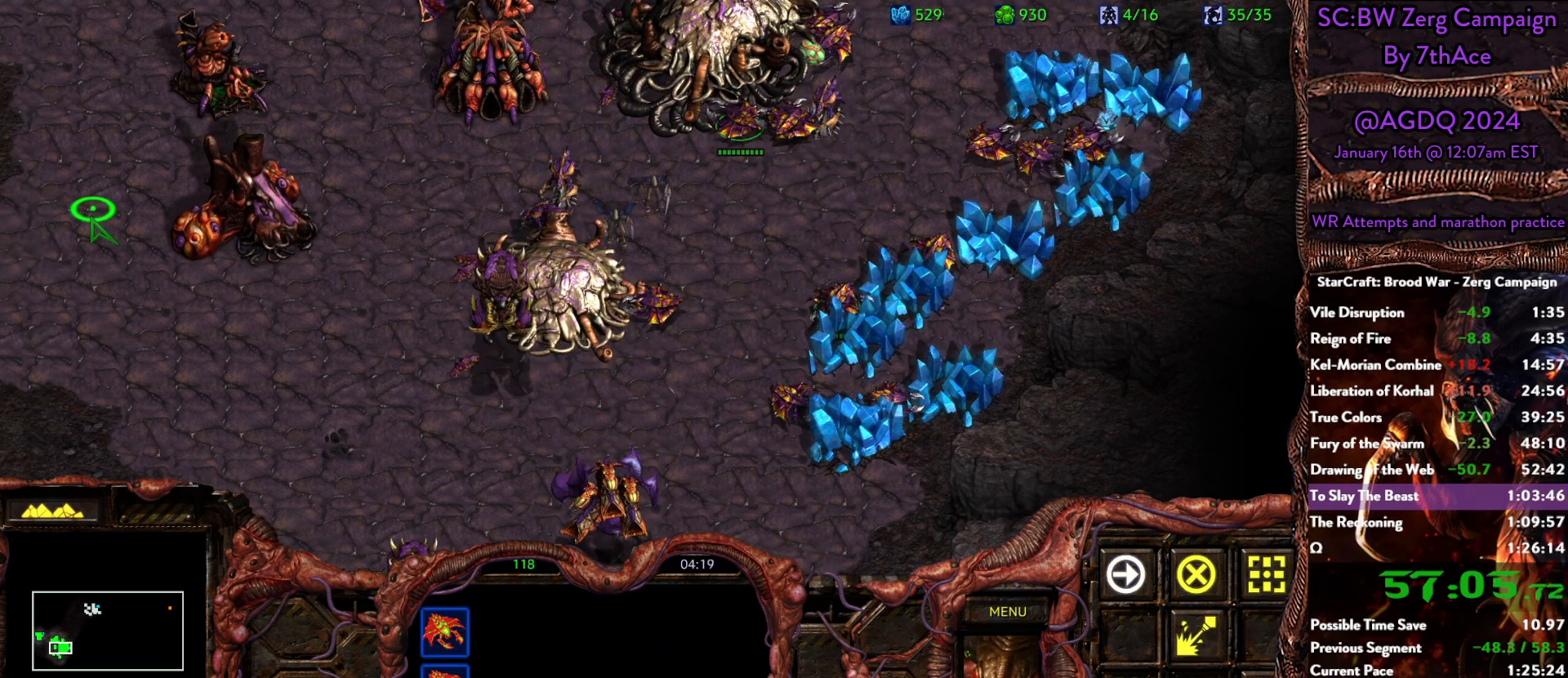
{"keys": [], "mouse": [], "events": [[83, "mouse_right", "up"], [133, "mouse_right", "down"], [217, "mouse_right", "up"]]}
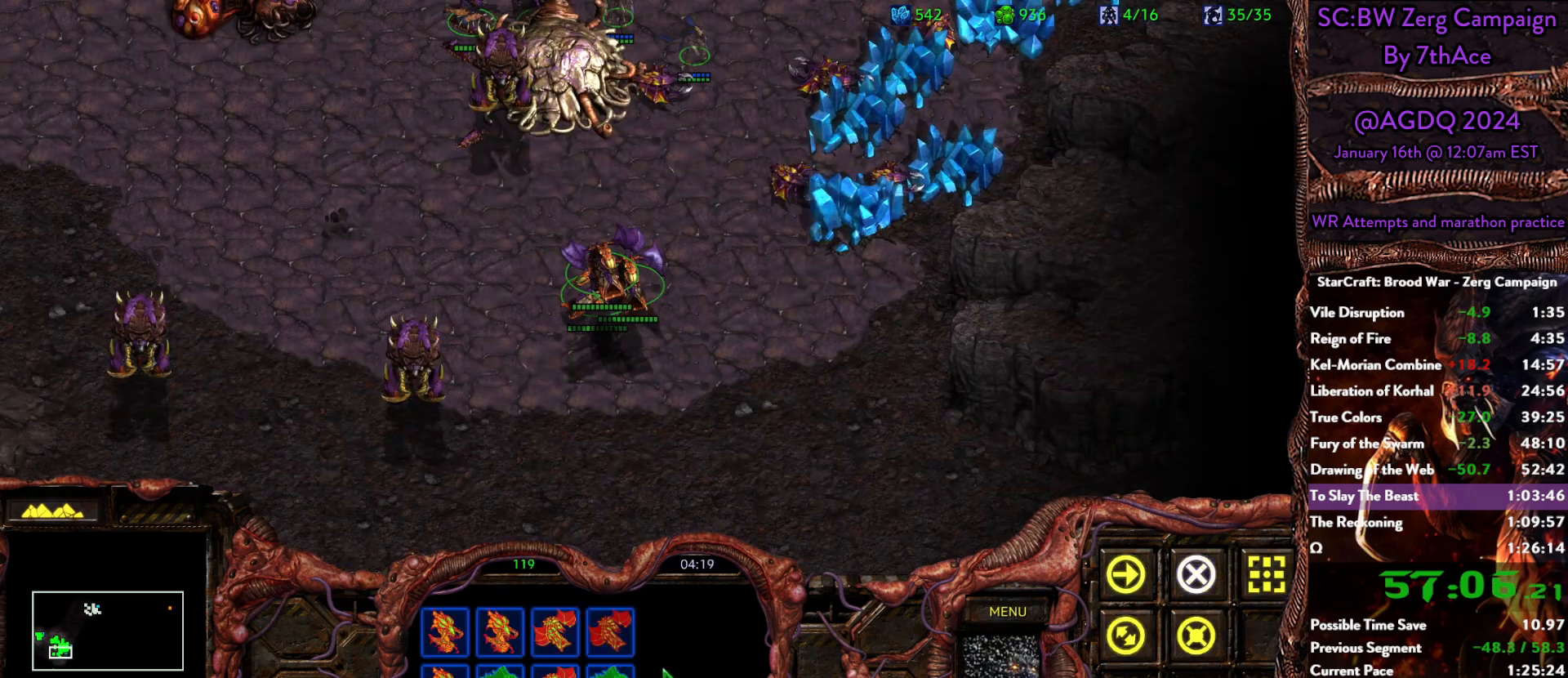
{"keys": [], "mouse": [], "events": [[150, "mouse_right", "down"], [283, "mouse_right", "up"], [333, "mouse_right", "down"], [433, "mouse_right", "up"]]}
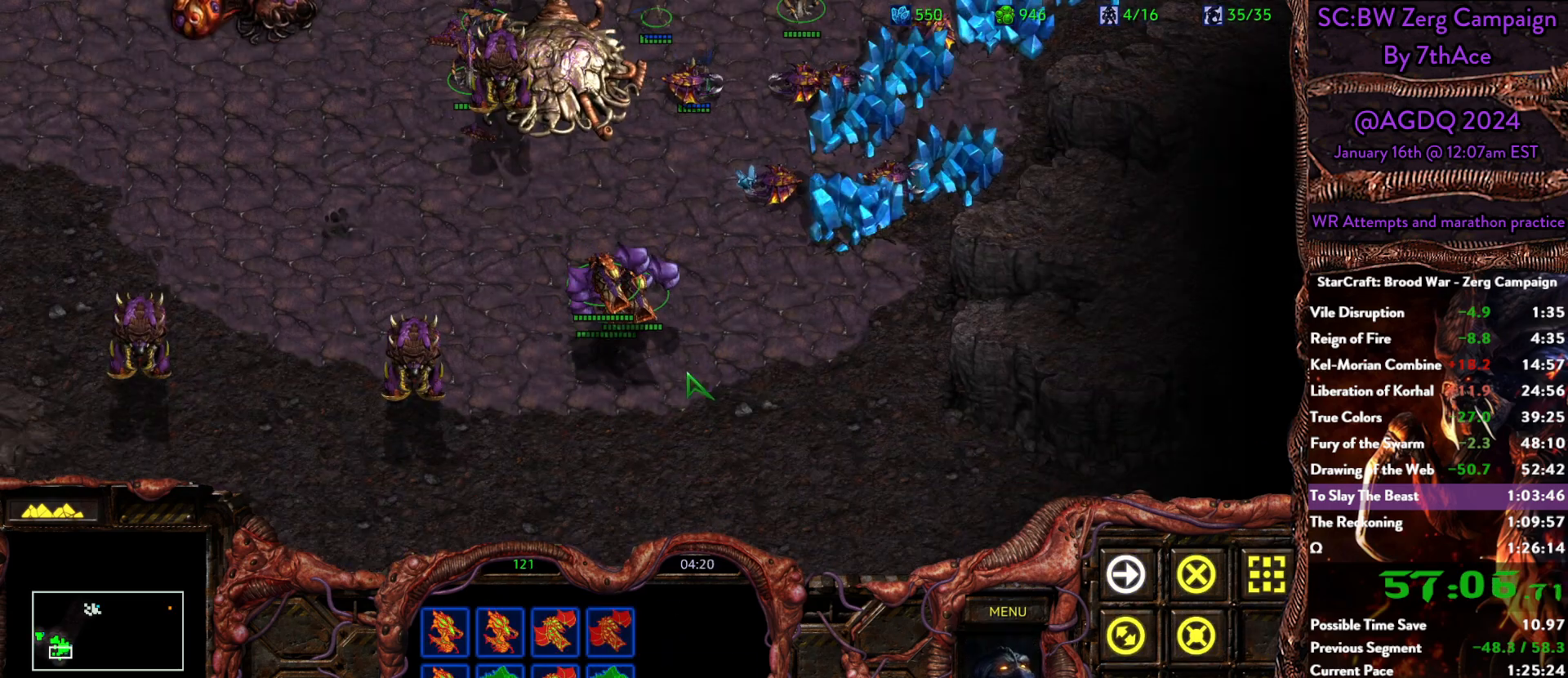
{"keys": [], "mouse": [], "events": []}
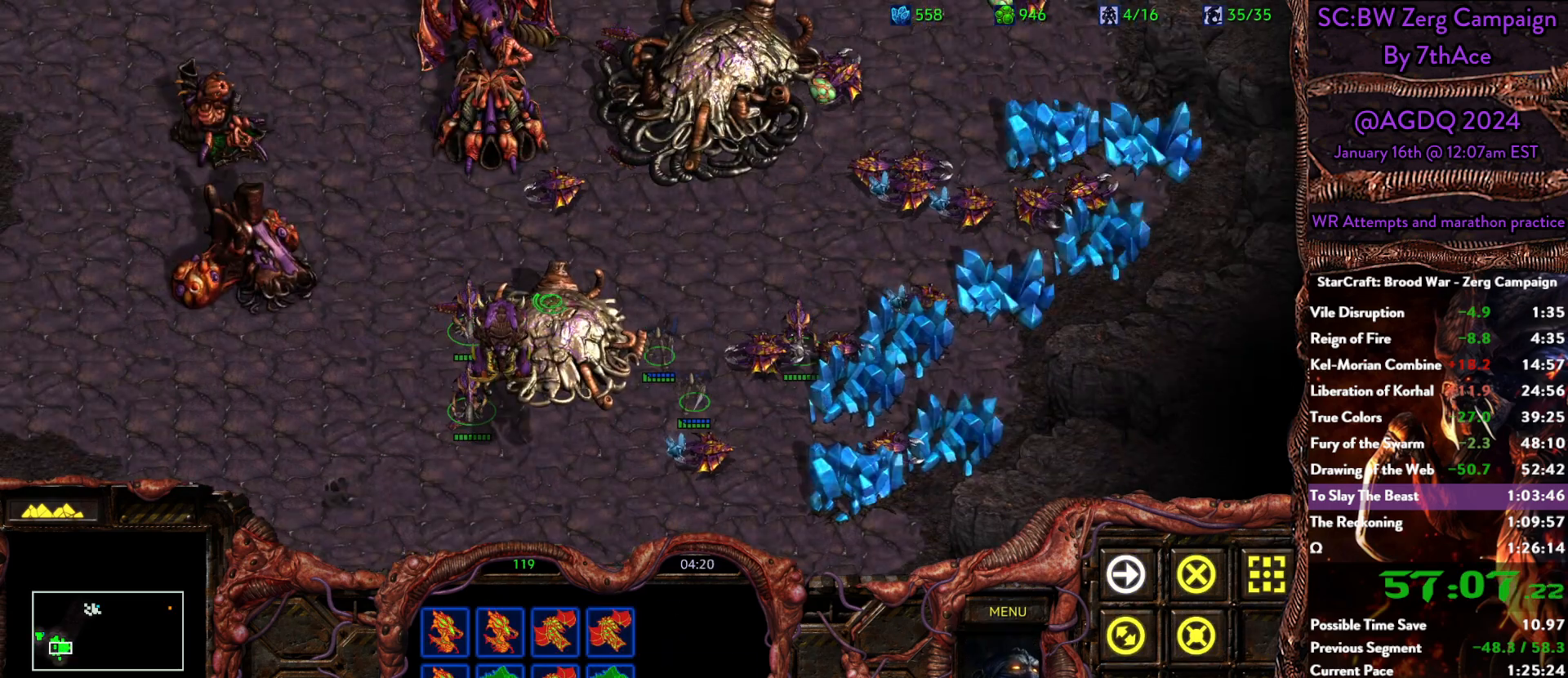
{"keys": [], "mouse": [], "events": []}
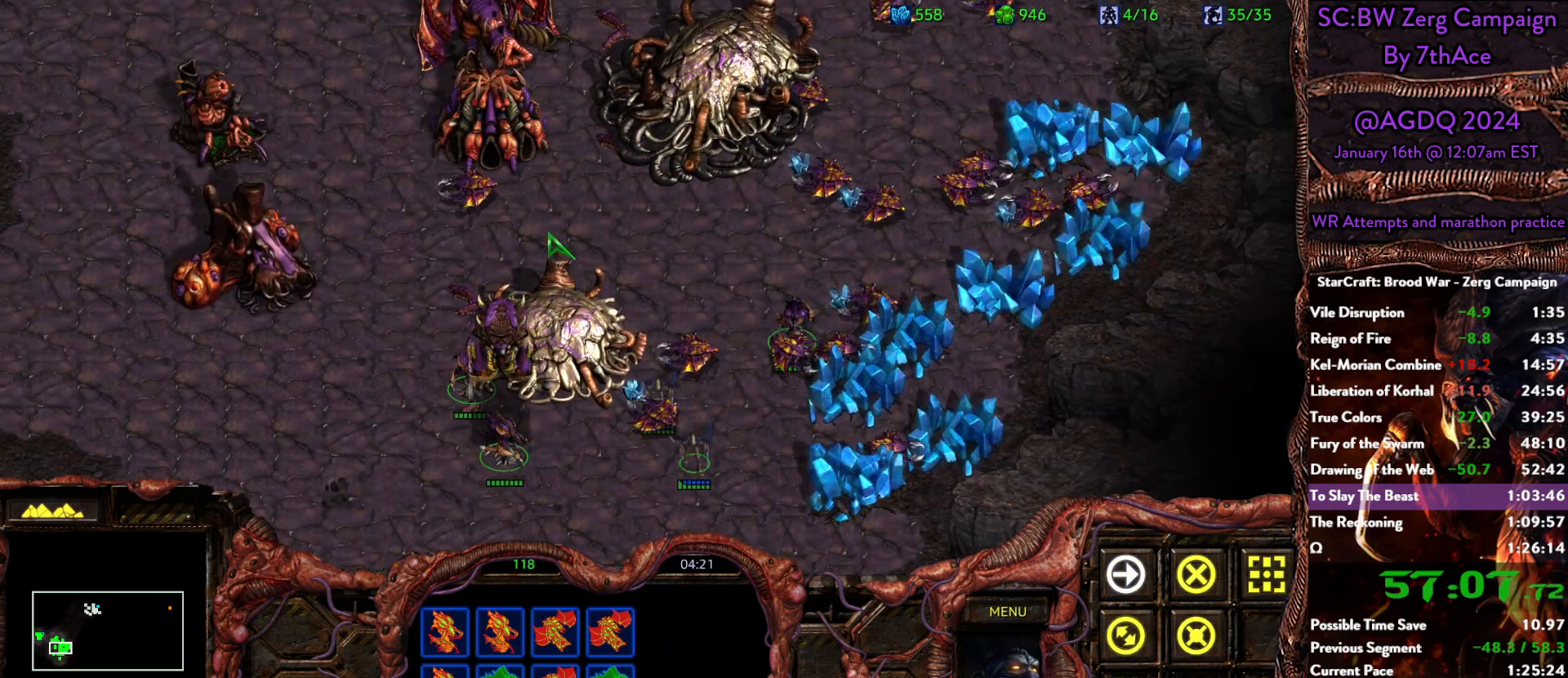
{"keys": [], "mouse": [], "events": [[417, "mouse_left", "down"], [467, "mouse_left", "up"]]}
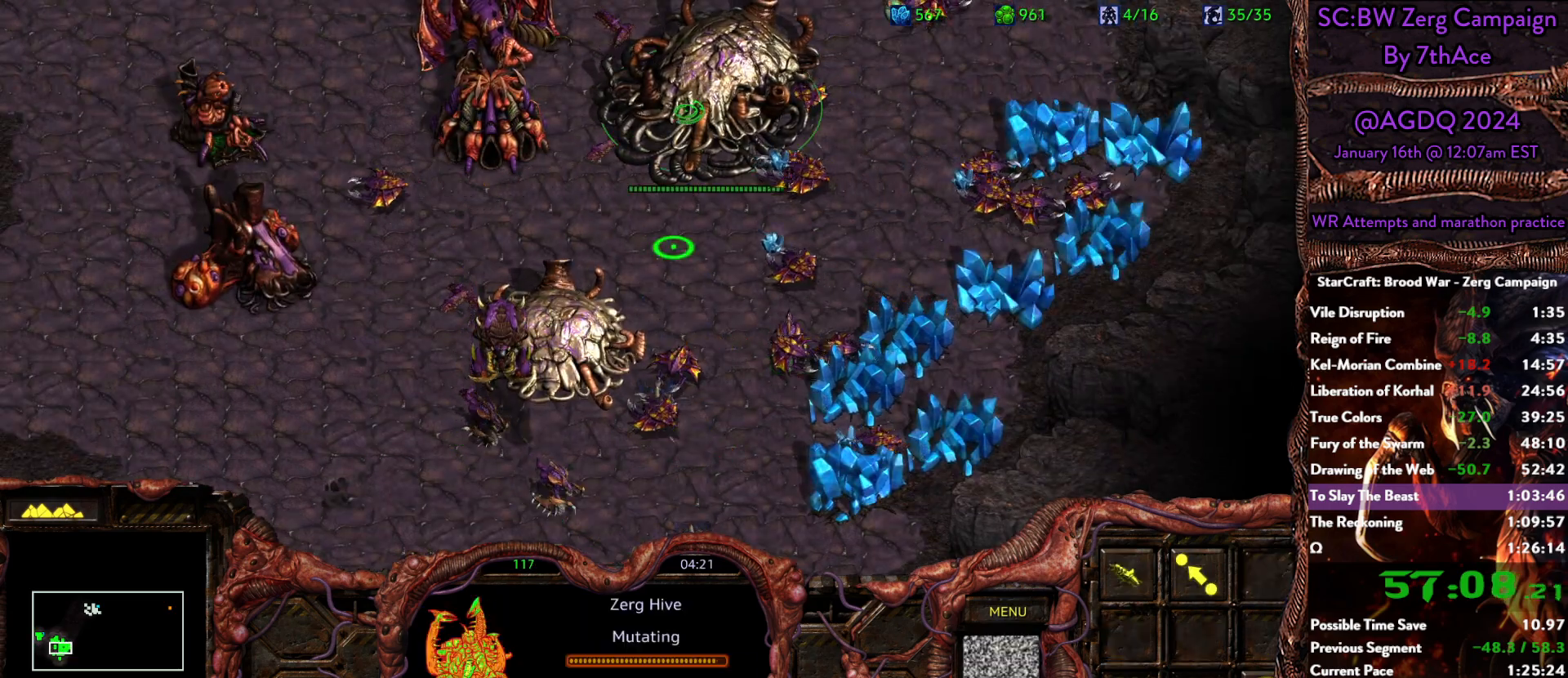
{"keys": [], "mouse": [], "events": []}
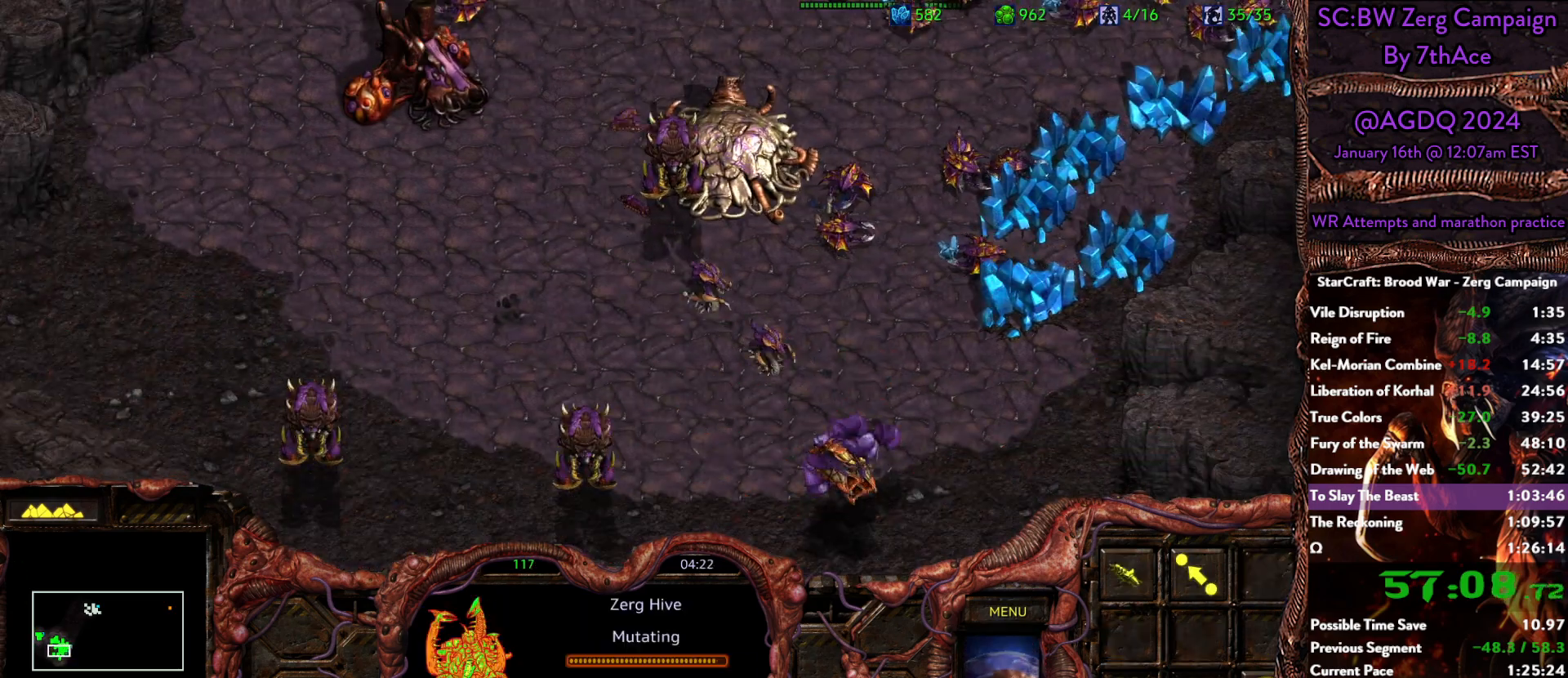
{"keys": [], "mouse": [], "events": []}
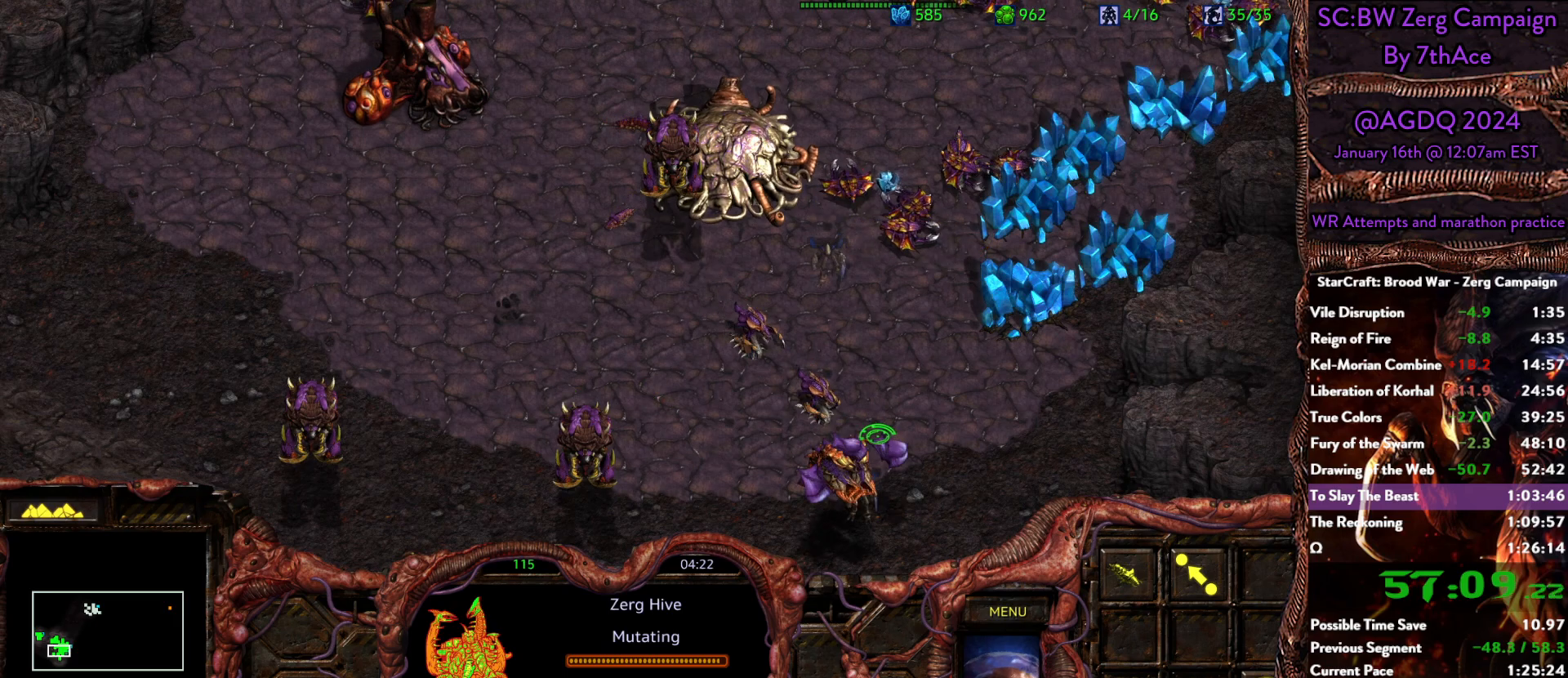
{"keys": [], "mouse": [], "events": []}
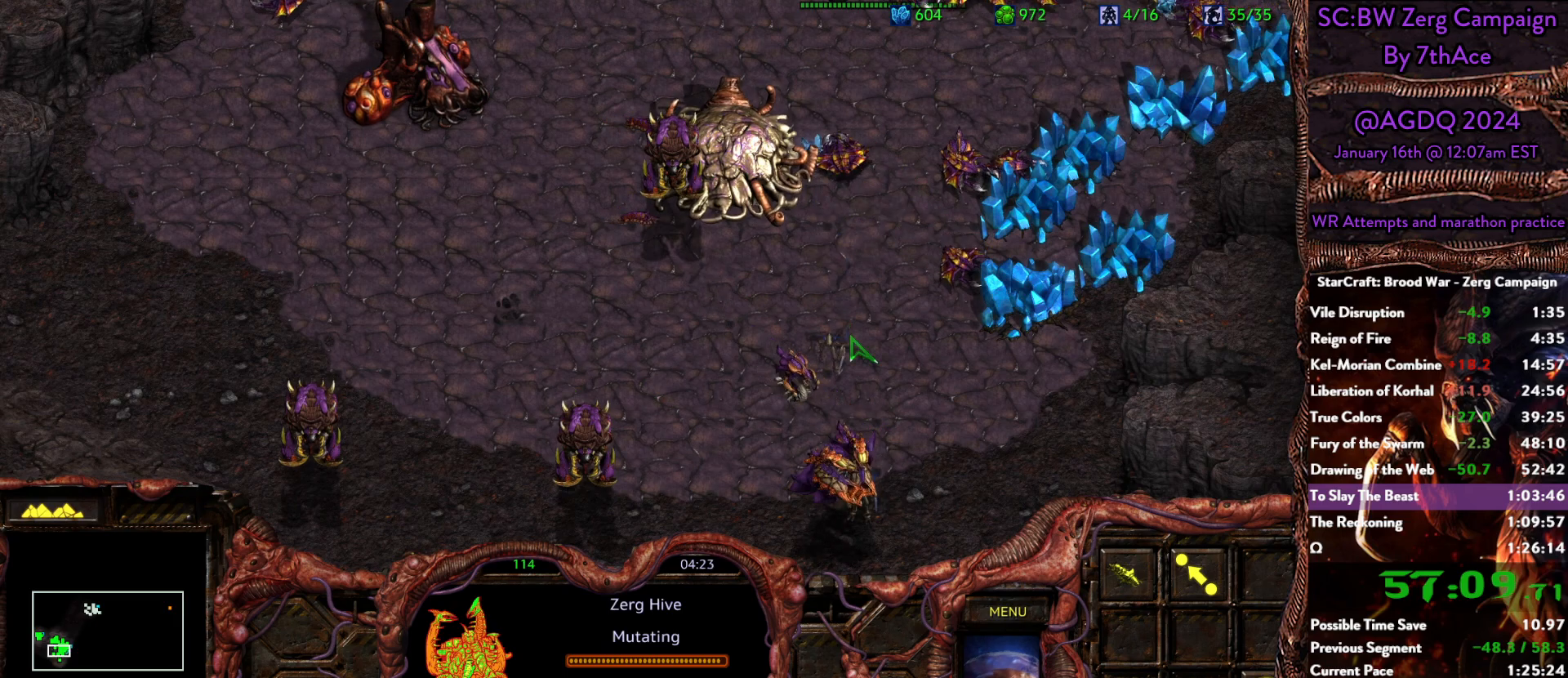
{"keys": [], "mouse": [], "events": []}
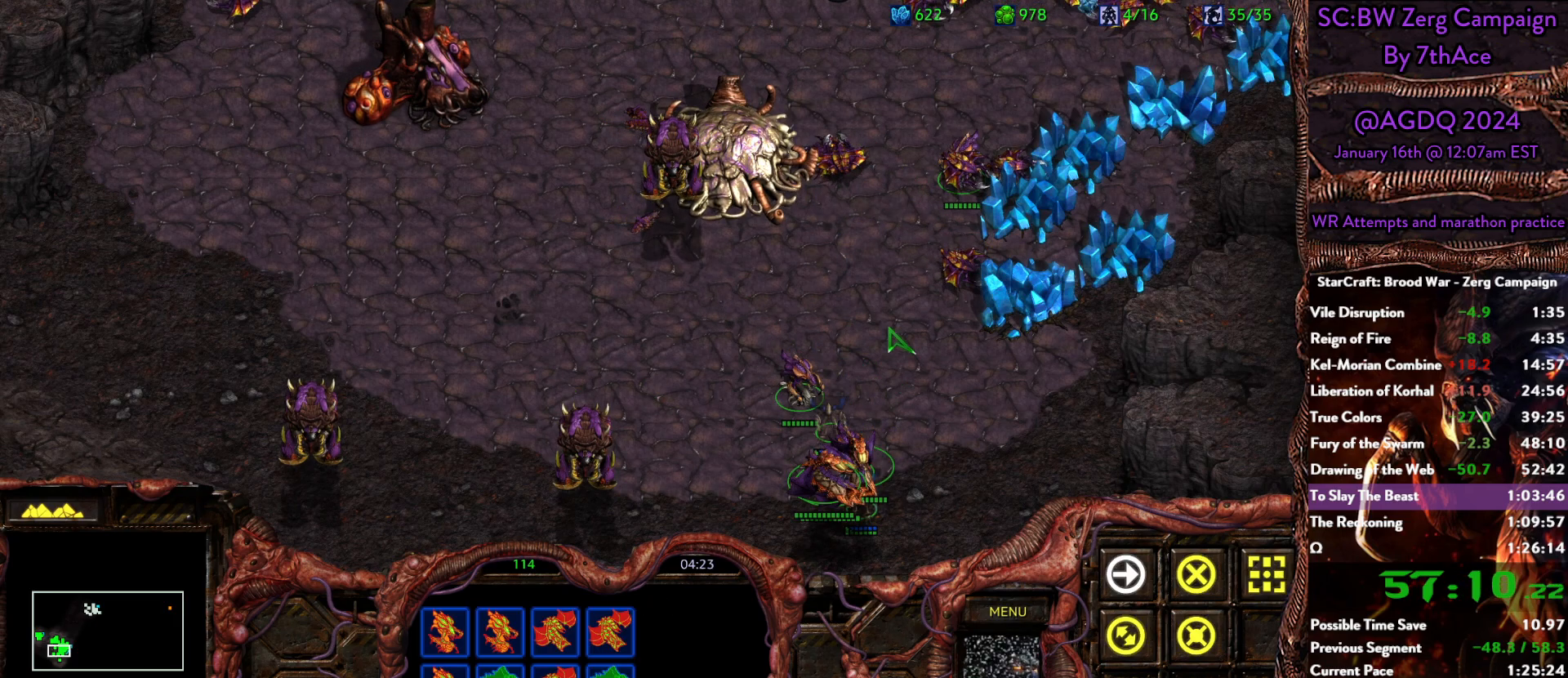
{"keys": [], "mouse": [], "events": []}
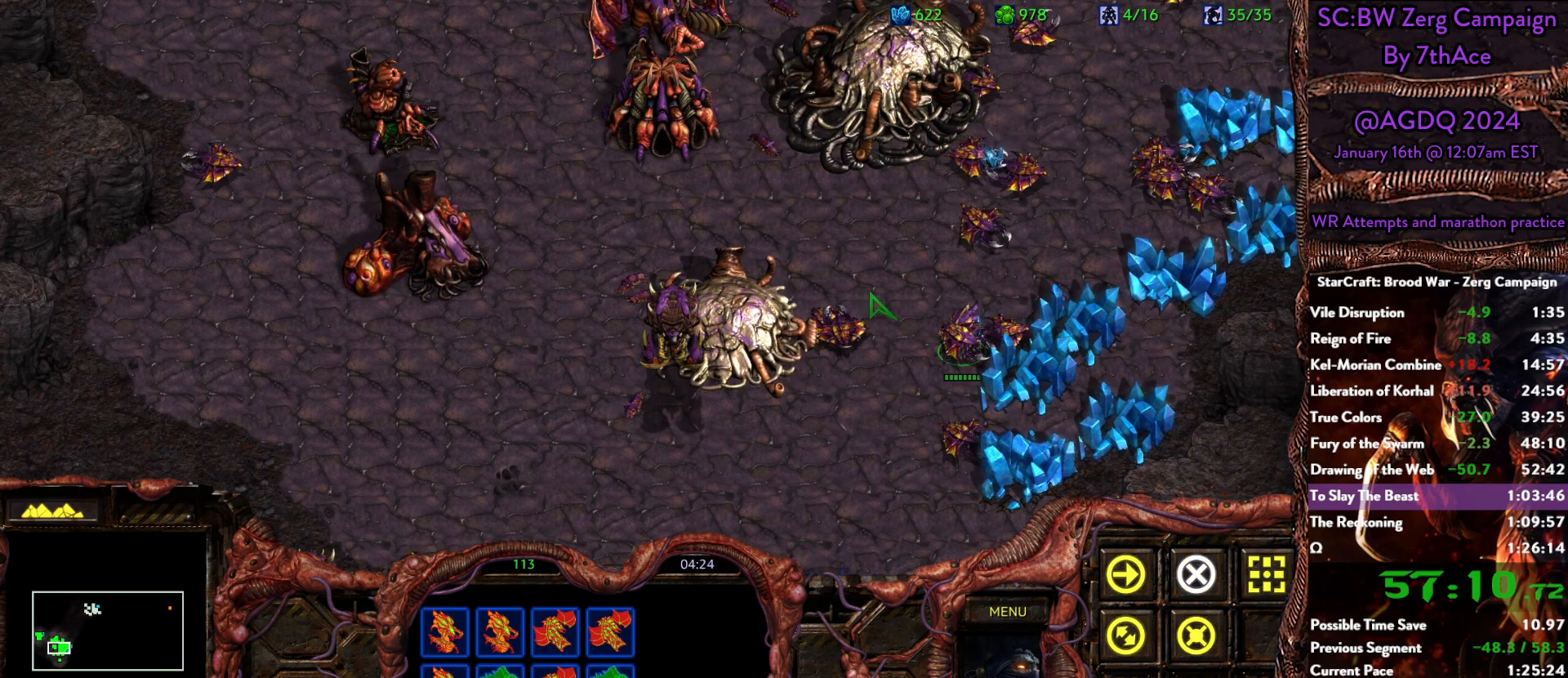
{"keys": [], "mouse": [], "events": [[183, "mouse_left", "down"], [283, "mouse_left", "up"]]}
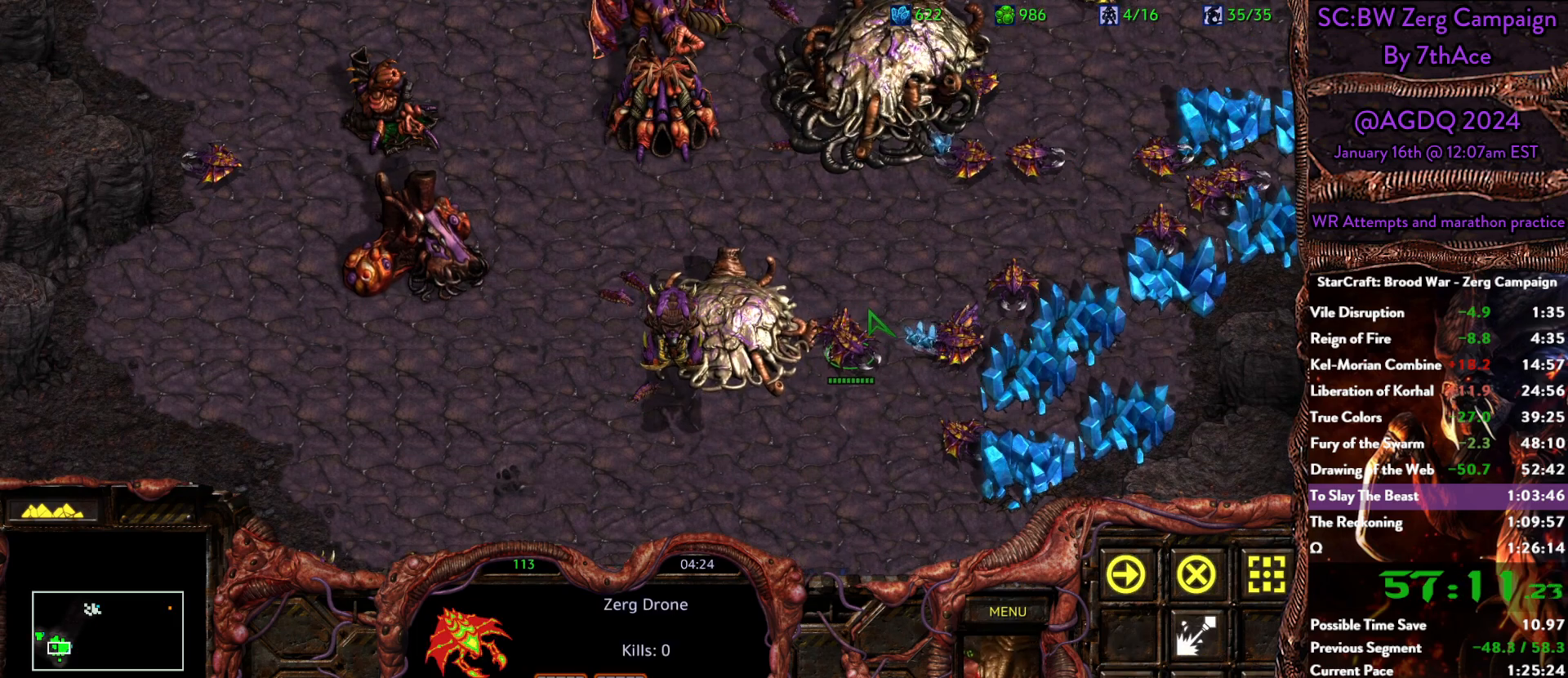
{"keys": [], "mouse": [], "events": [[250, "mouse_left", "down"], [300, "mouse_left", "up"]]}
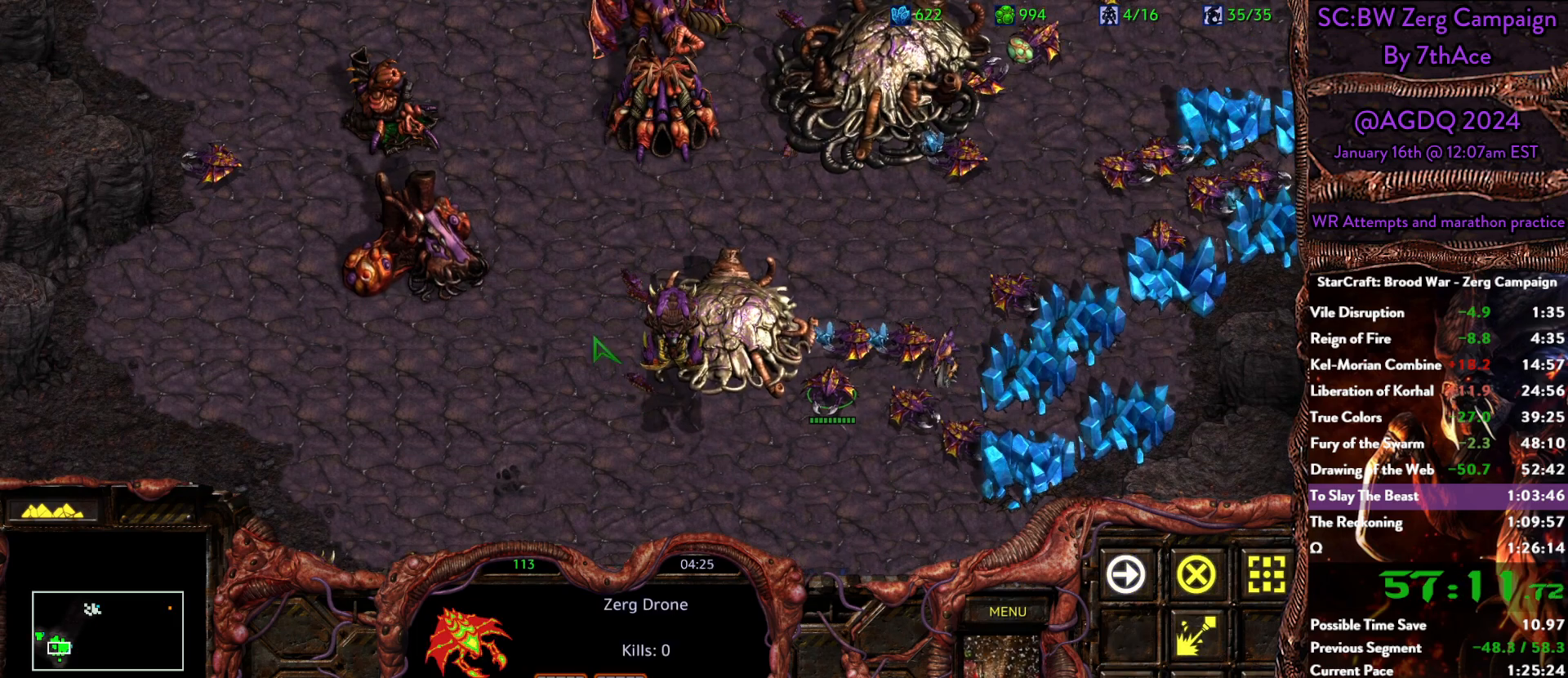
{"keys": [], "mouse": ["right"], "events": [[167, "mouse_right", "down"], [267, "mouse_right", "up"], [367, "mouse_right", "down"], [450, "mouse_right", "up"], [500, "mouse_right", "down"]]}
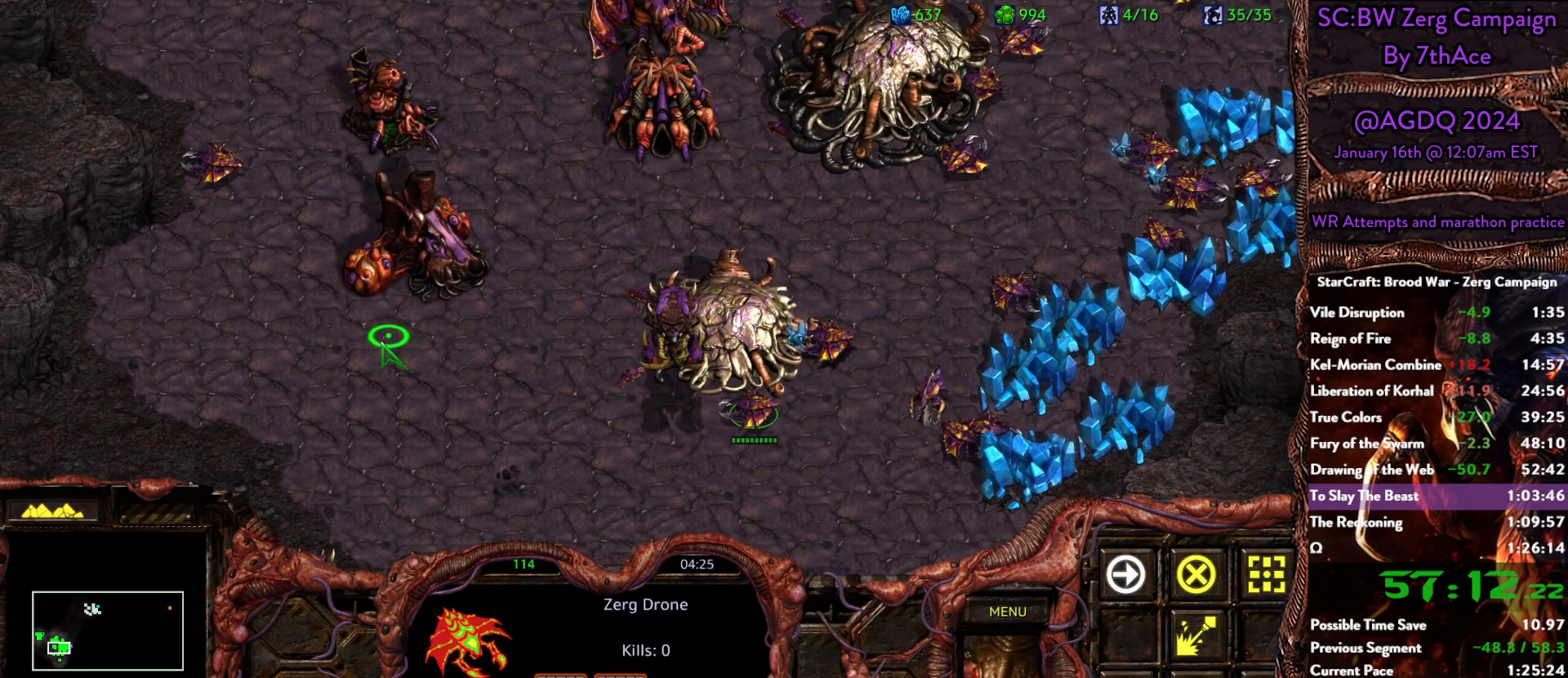
{"keys": [], "mouse": [], "events": [[100, "mouse_right", "up"], [283, "mouse_left", "down"], [367, "mouse_left", "up"]]}
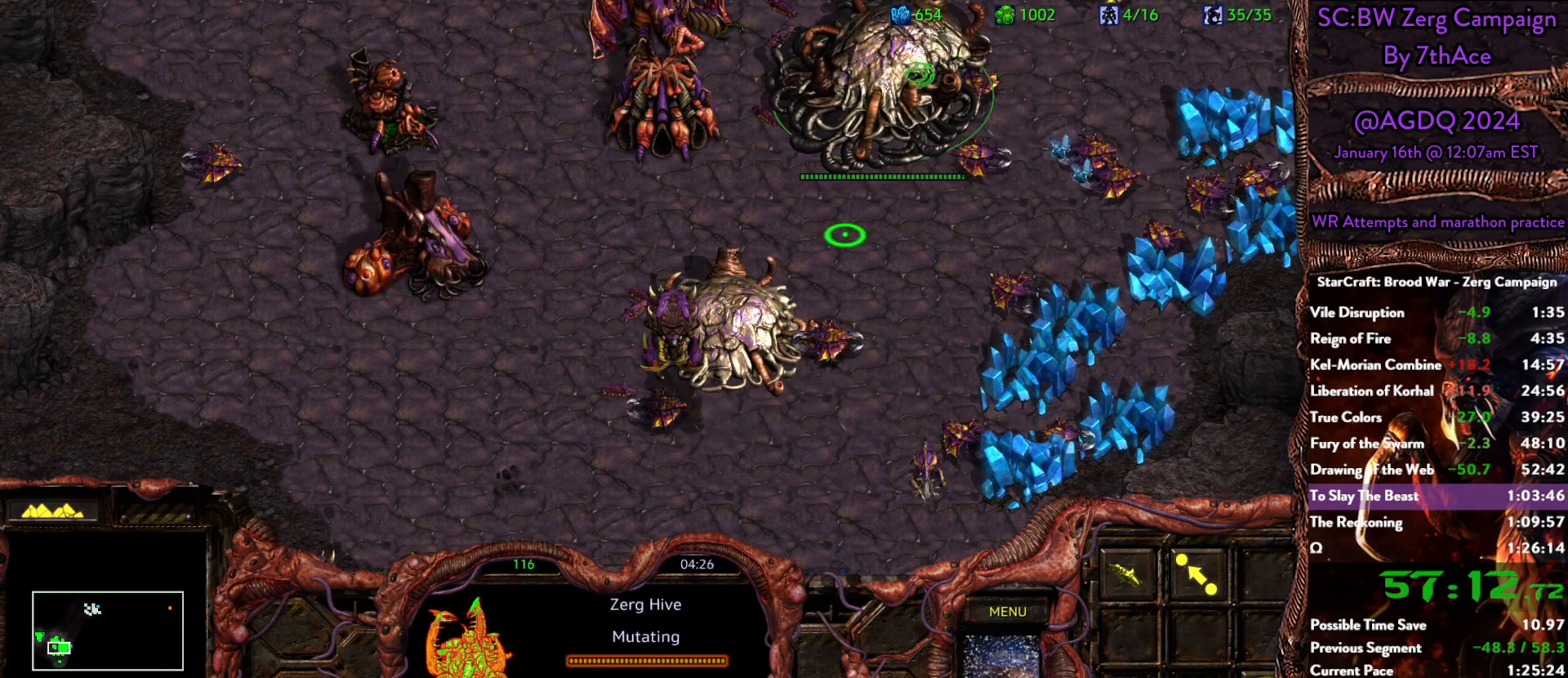
{"keys": [], "mouse": [], "events": [[200, "mouse_left", "down"], [250, "mouse_left", "up"]]}
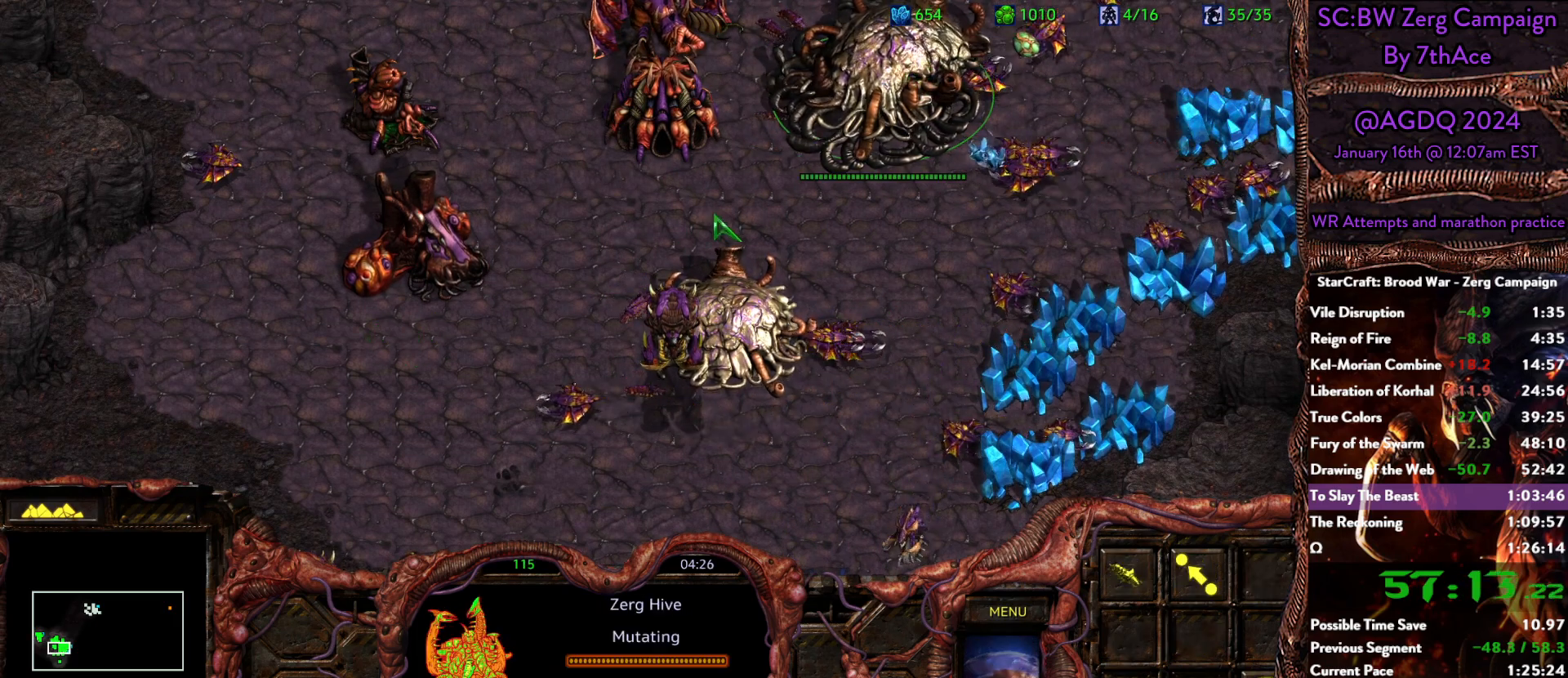
{"keys": [], "mouse": [], "events": []}
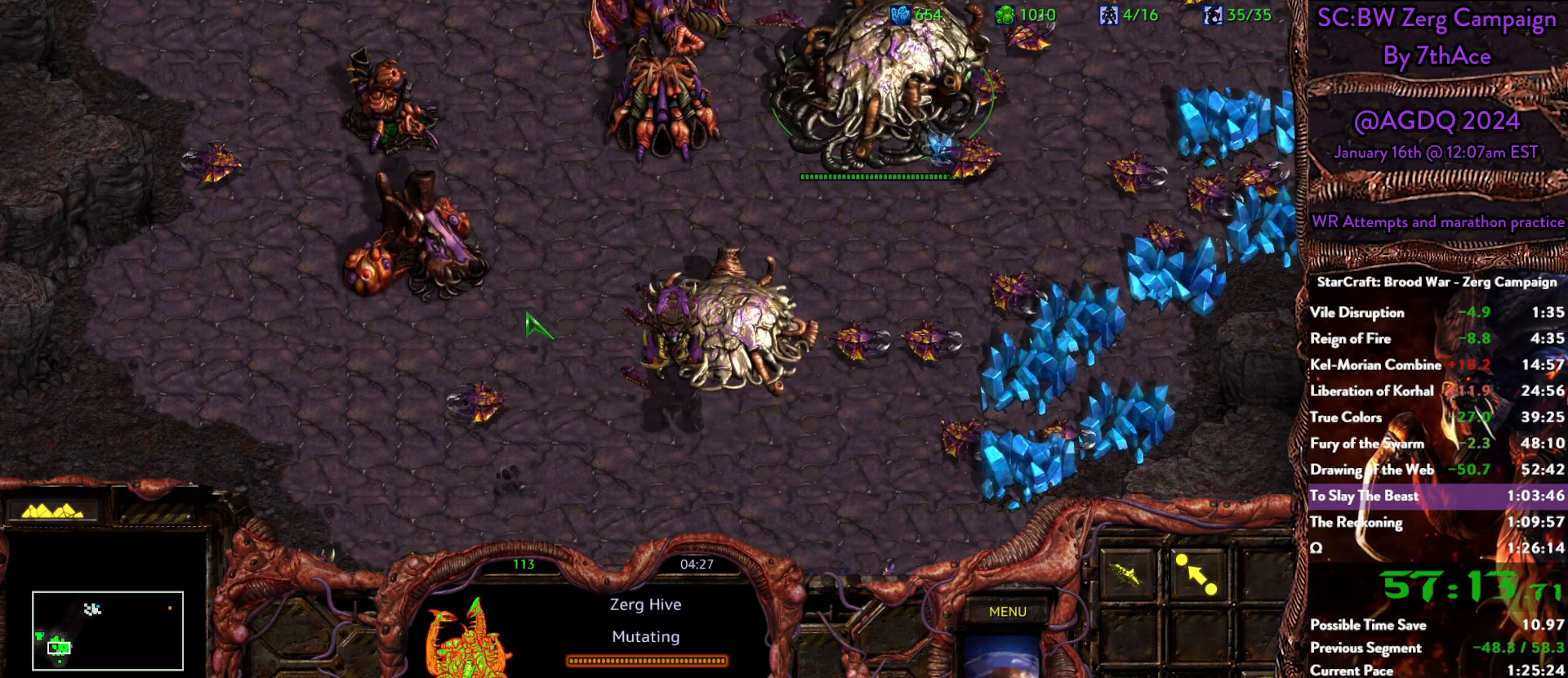
{"keys": [], "mouse": [], "events": []}
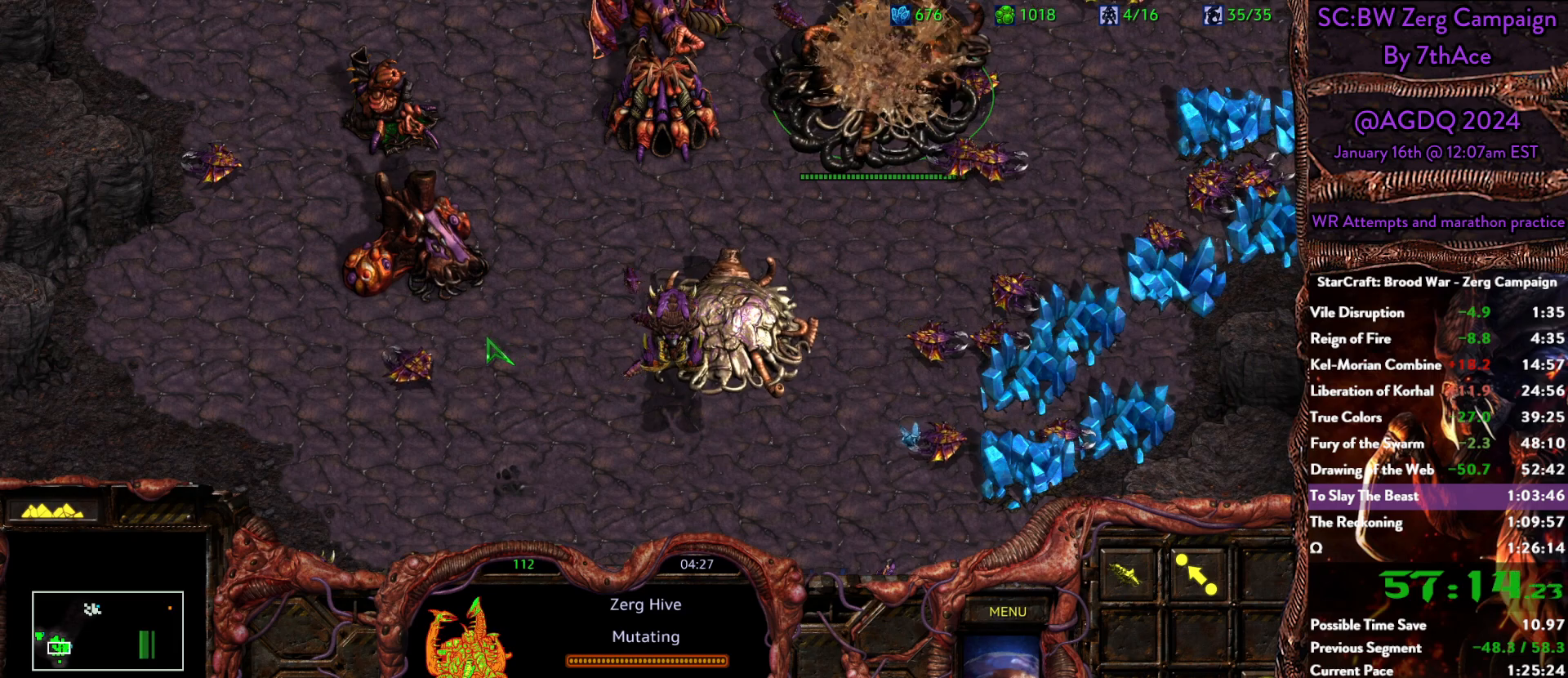
{"keys": [], "mouse": [], "events": []}
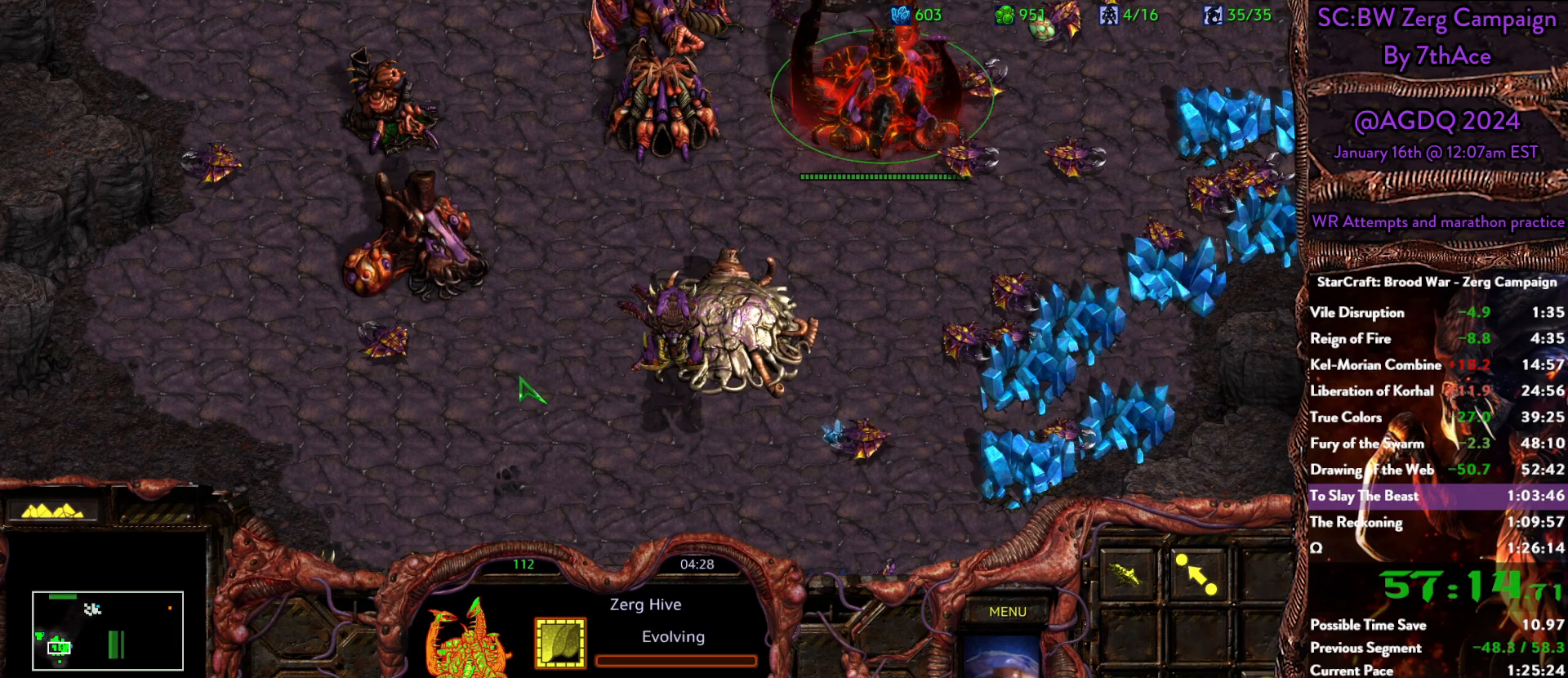
{"keys": ["d"], "mouse": [], "events": [[167, "mouse_left", "down"], [267, "mouse_left", "up"], [500, "d", "down"]]}
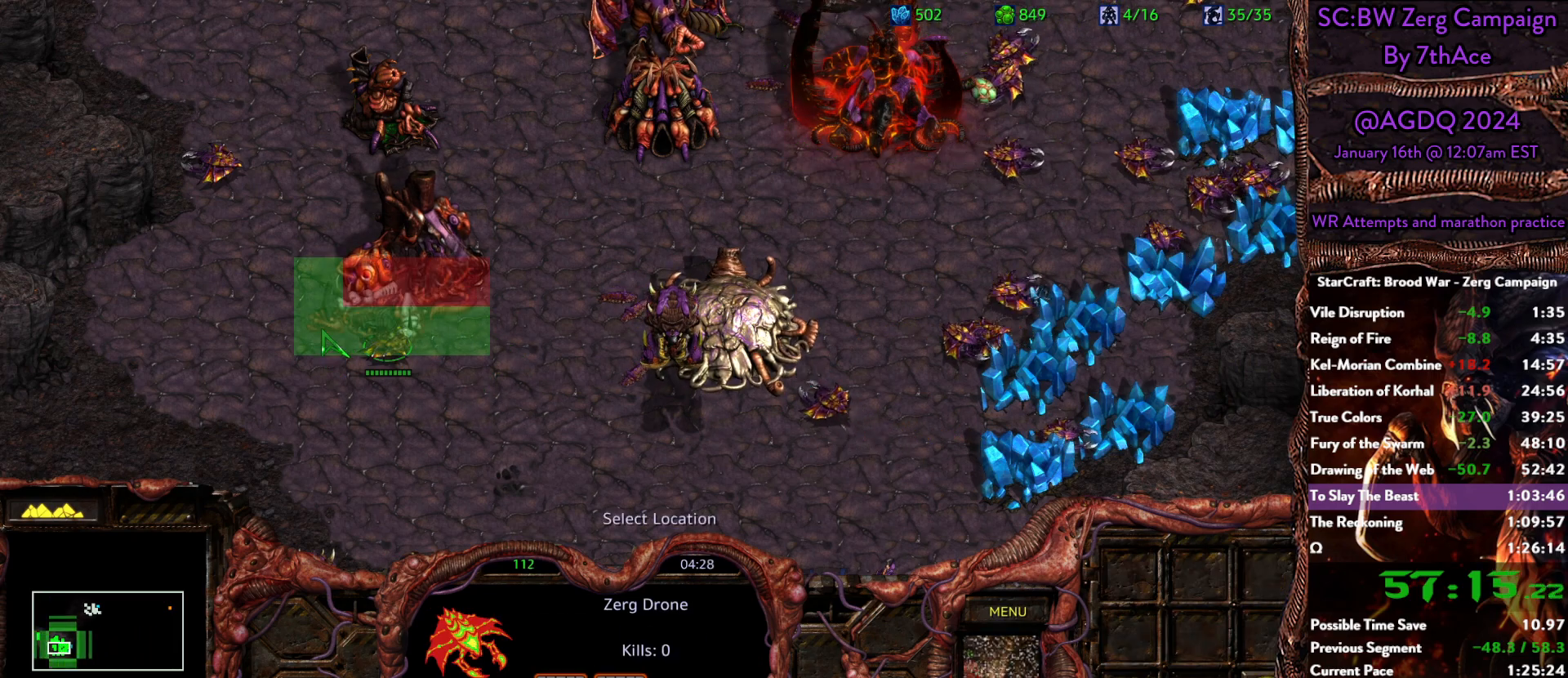
{"keys": [], "mouse": [], "events": [[100, "d", "up"], [383, "mouse_left", "down"], [483, "mouse_left", "up"]]}
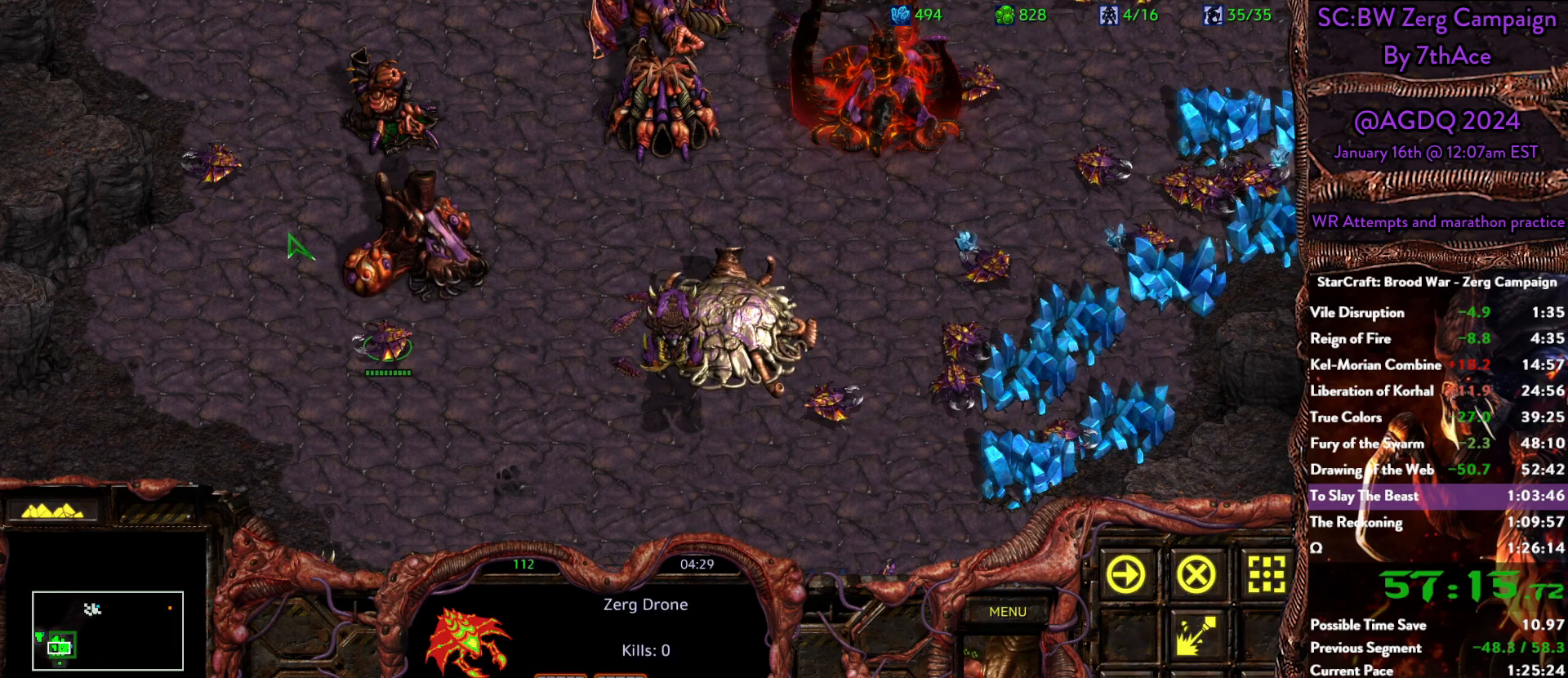
{"keys": [], "mouse": ["left"], "events": [[100, "mouse_left", "down"], [200, "mouse_left", "up"], [350, "c", "down"], [483, "c", "up"], [483, "mouse_left", "down"]]}
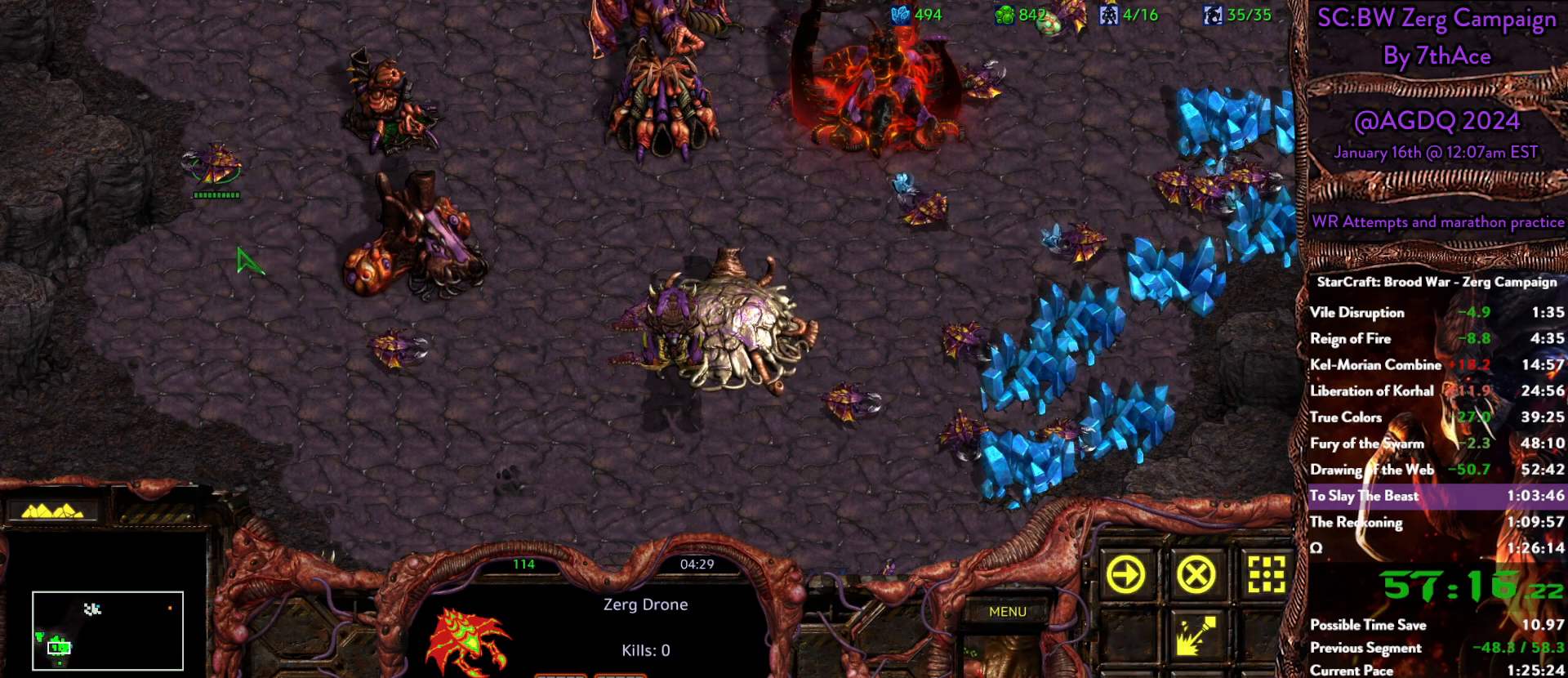
{"keys": [], "mouse": [], "events": [[33, "mouse_left", "up"]]}
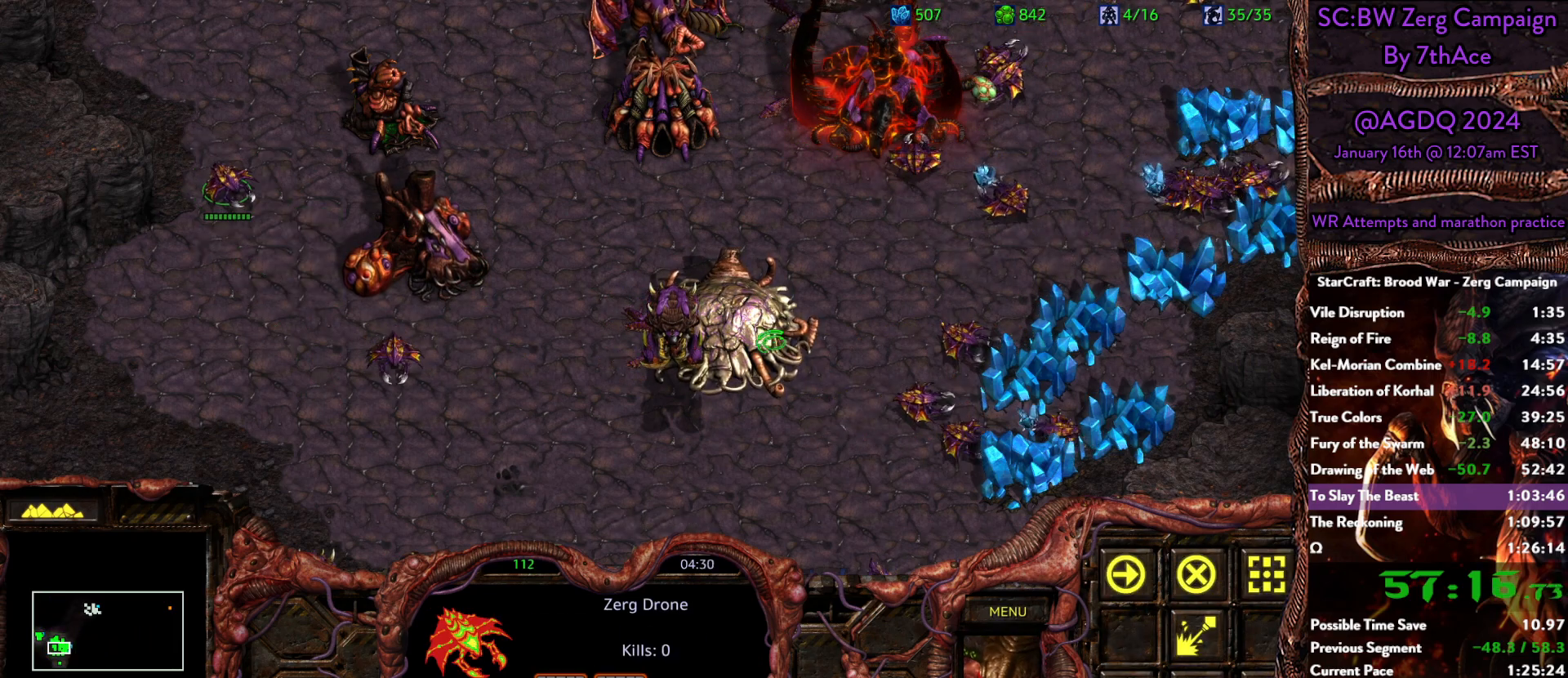
{"keys": [], "mouse": [], "events": [[50, "mouse_left", "down"], [100, "mouse_left", "up"]]}